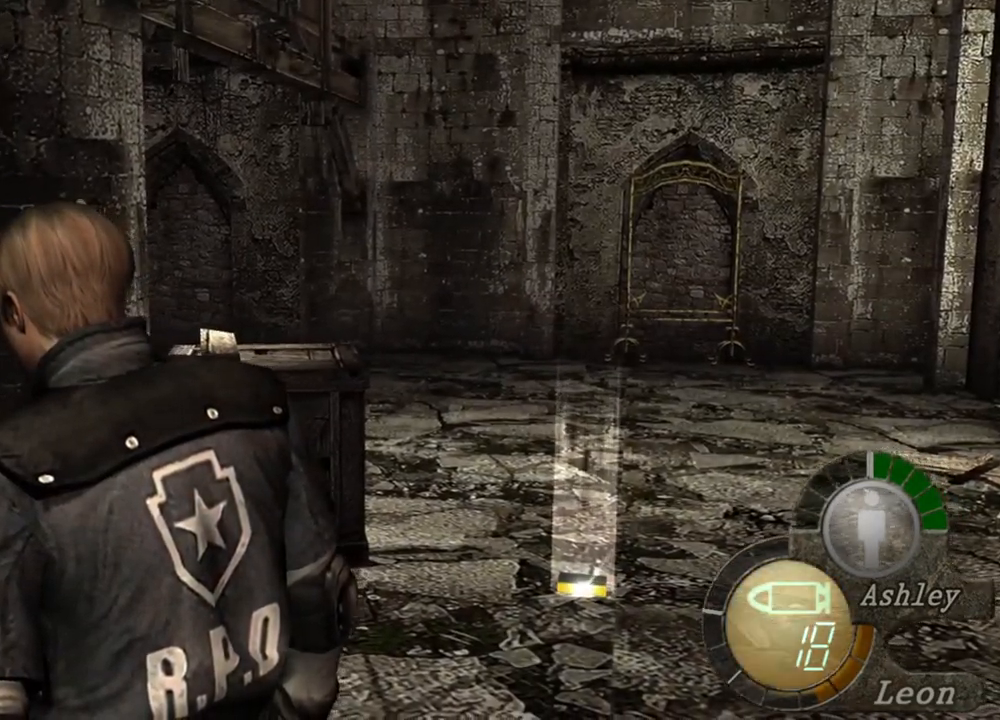
Gameplay with keyboard and mouse; each line is a JSON object with the keys and mouse buttons held at the frame after it. "events" lists presses ("down") and releases ("up") of "1", "2", "3", "4", "5", "a", "alt", "b", "c", "ctrl", "d", "e", "f", "g", "q", "r", "s", "shift", "space", "t", "tab", "tilde", "v", "w", "x", "z", "mouse_left", "mouse_wheel", "mouse_right", "mouse_mb4" and "mouse_mb5" between this image and that frame as [ms after this image, input, new state], when the widget could be followed in between. "mouse_left", "mouse_wheel", "mouse_right", "mouse_mb4", "mouse_mb5" = the "left", "wheel", "right", "mb4", "mb5" buttons of the "mouse" list. No other keys are recorded. "wheel" means that the mouse wheel is clicked or scrolled. Mouse movement is not recorded.
{"keys": [], "mouse": [], "events": [[217, "d", "down"], [350, "d", "up"]]}
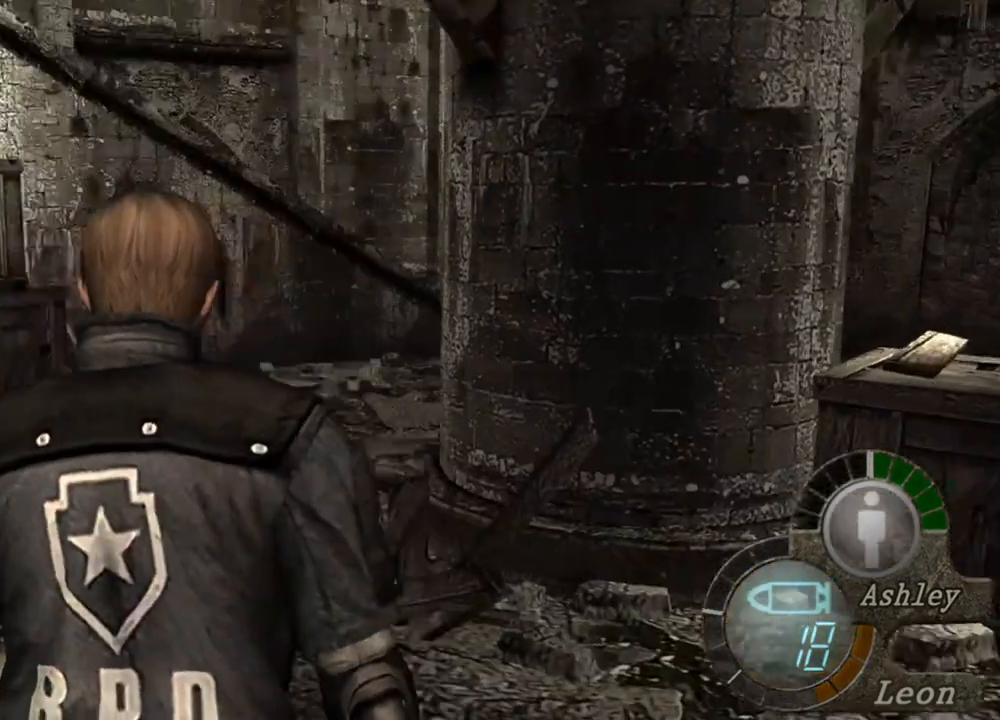
{"keys": [], "mouse": [], "events": [[117, "d", "down"], [217, "d", "up"], [383, "d", "down"], [483, "d", "up"]]}
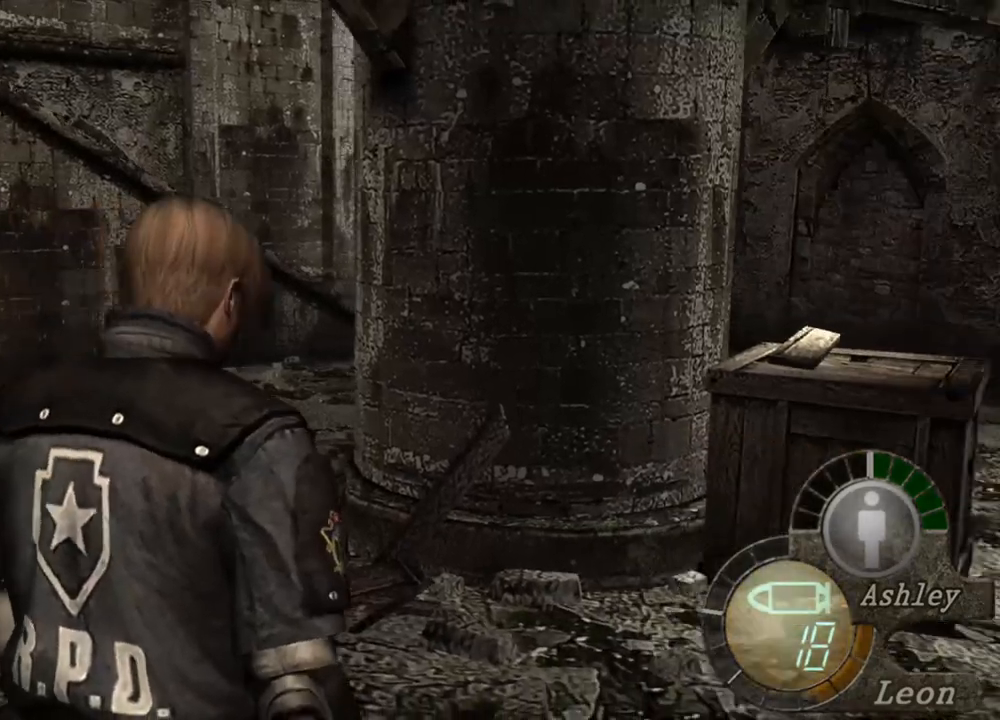
{"keys": [], "mouse": [], "events": [[117, "d", "down"], [250, "d", "up"]]}
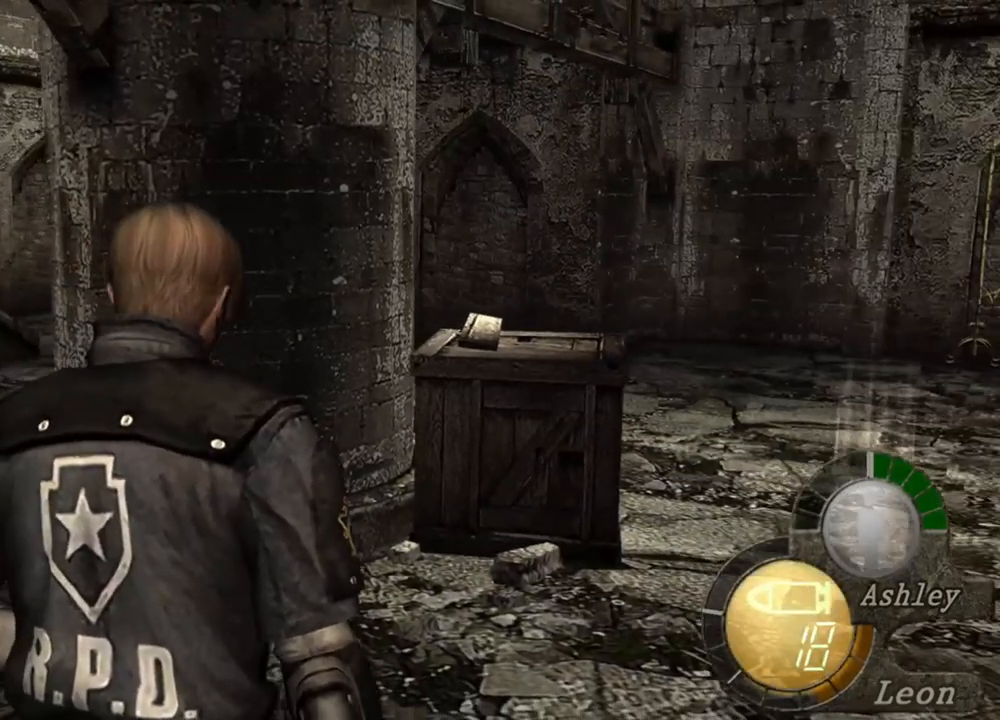
{"keys": [], "mouse": [], "events": []}
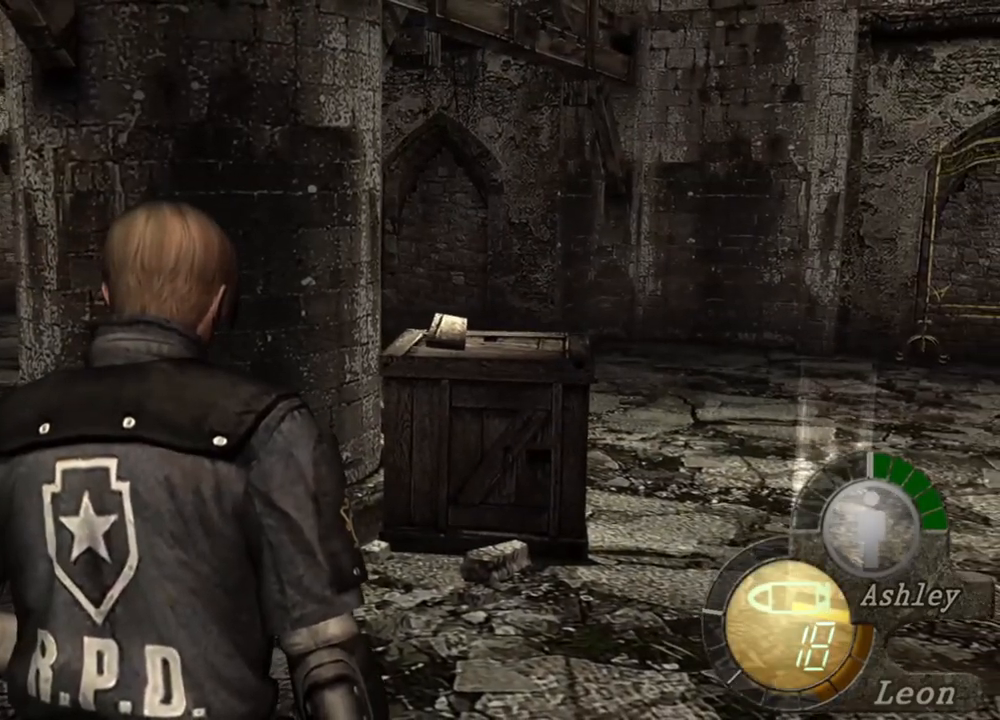
{"keys": [], "mouse": [], "events": []}
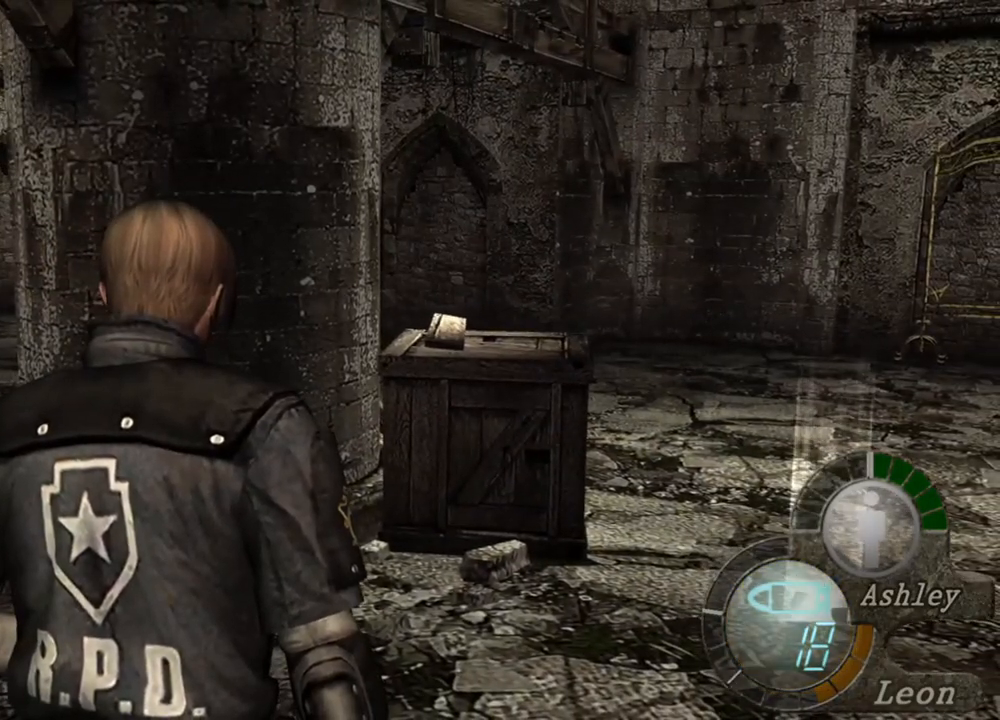
{"keys": [], "mouse": [], "events": []}
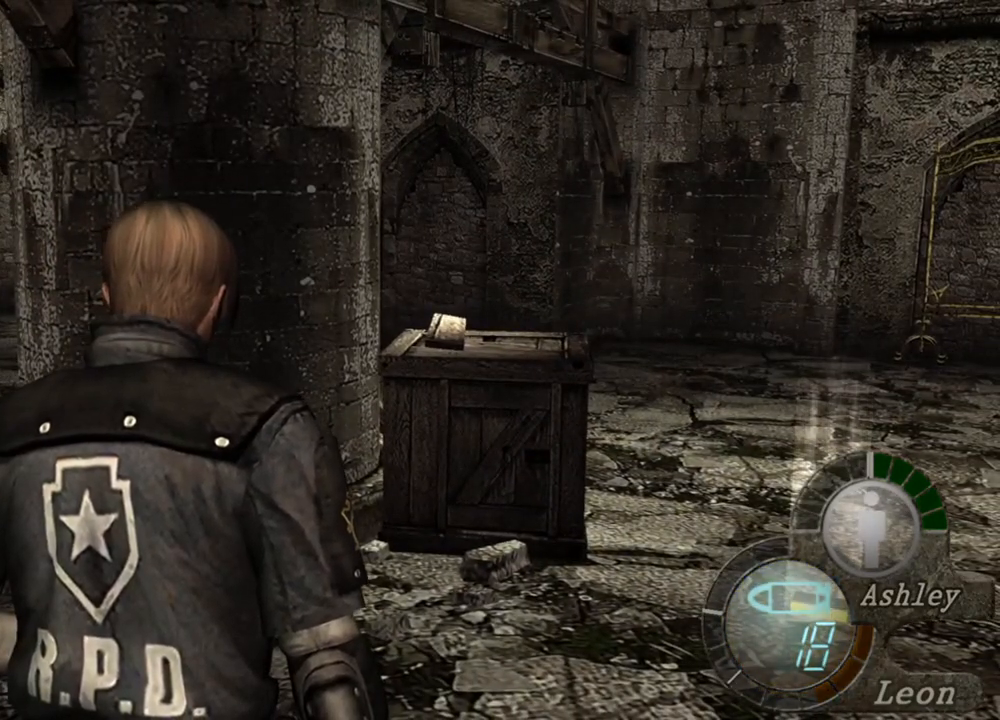
{"keys": [], "mouse": [], "events": []}
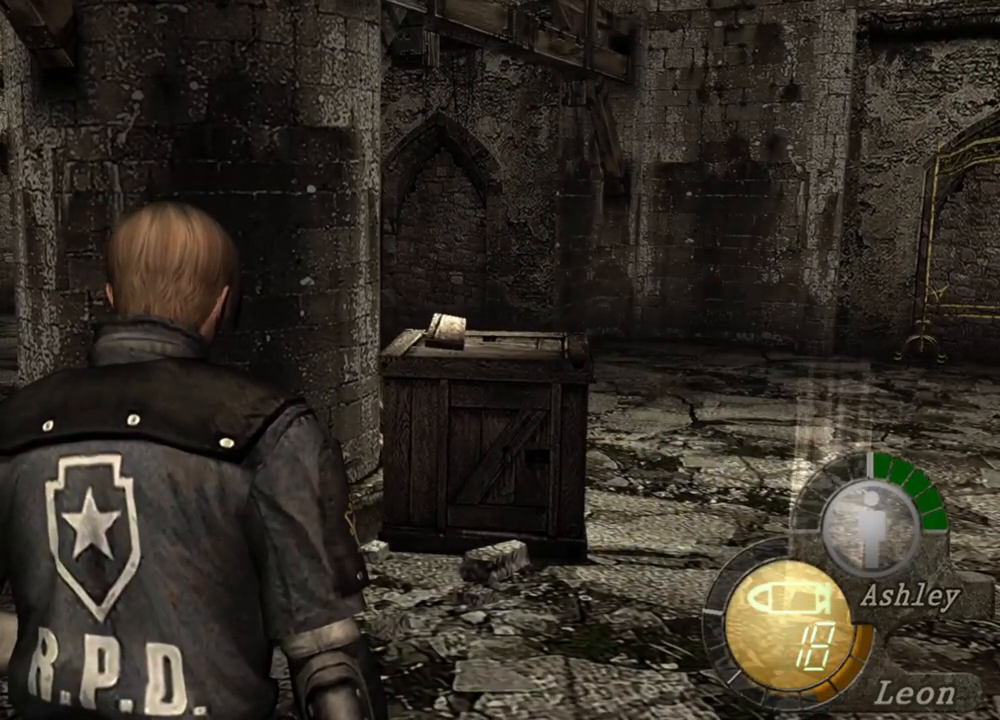
{"keys": [], "mouse": [], "events": []}
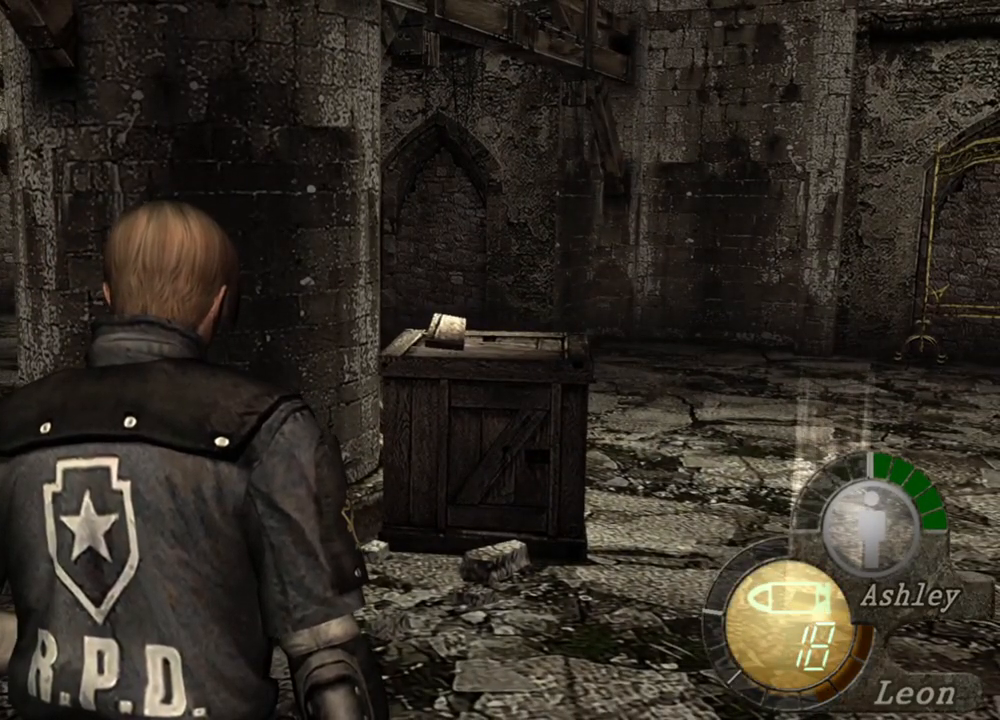
{"keys": [], "mouse": [], "events": []}
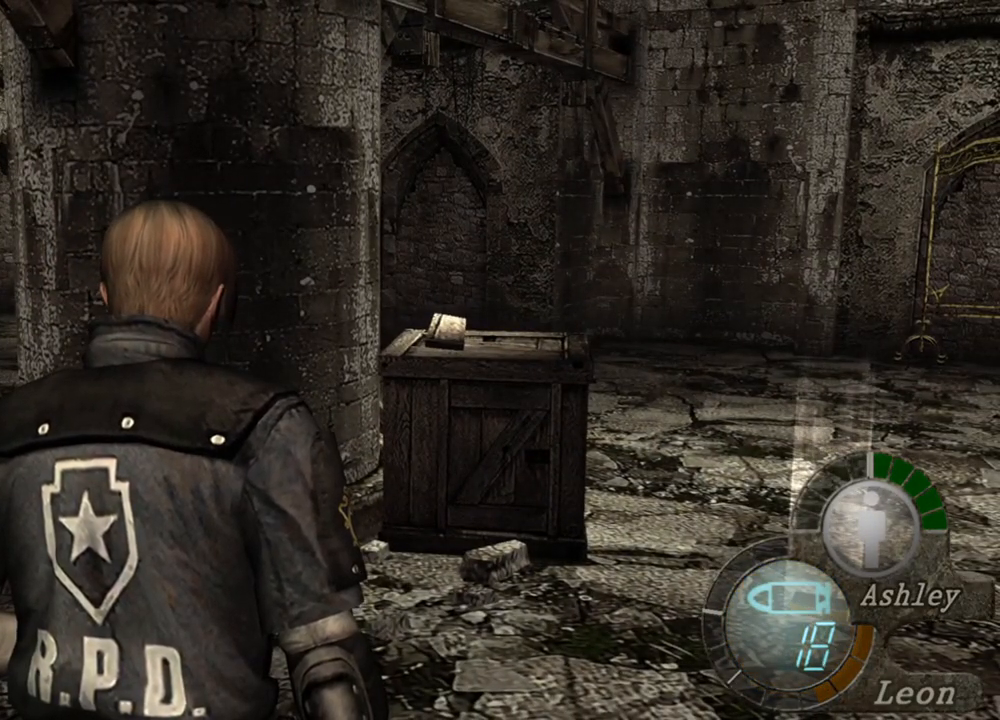
{"keys": ["d"], "mouse": [], "events": [[183, "d", "down"], [283, "d", "up"], [417, "d", "down"]]}
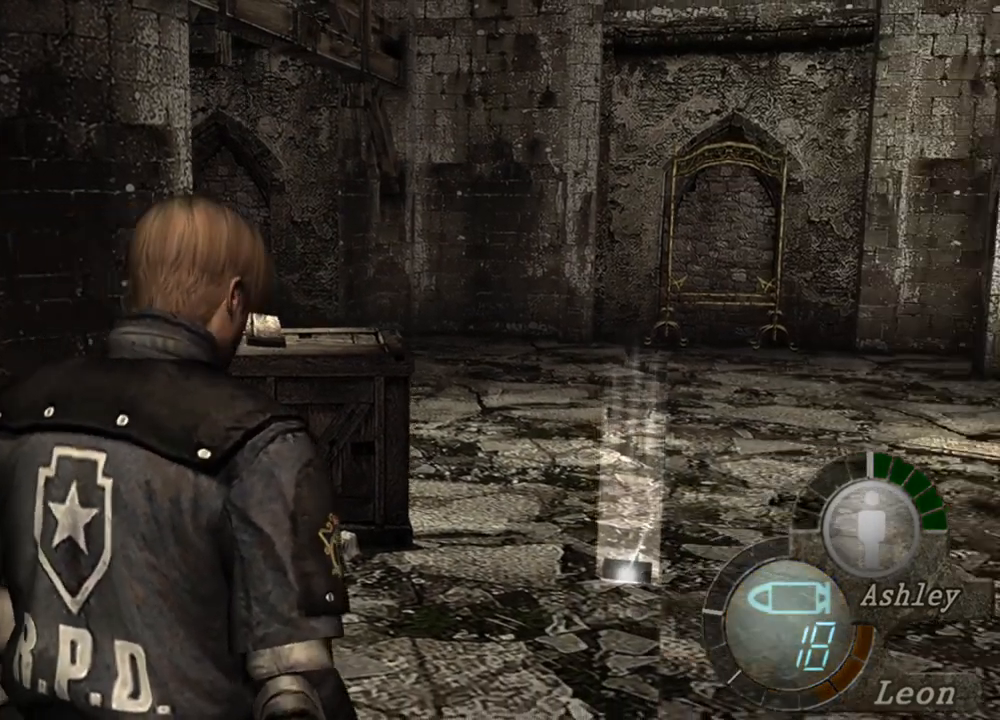
{"keys": [], "mouse": [], "events": [[50, "d", "up"]]}
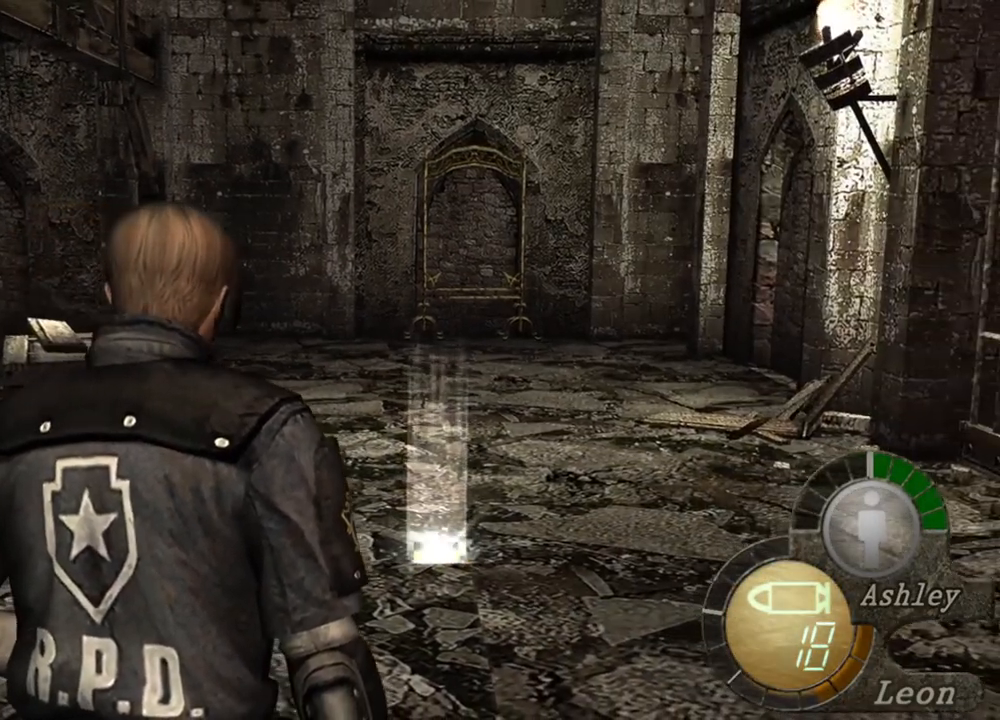
{"keys": [], "mouse": [], "events": []}
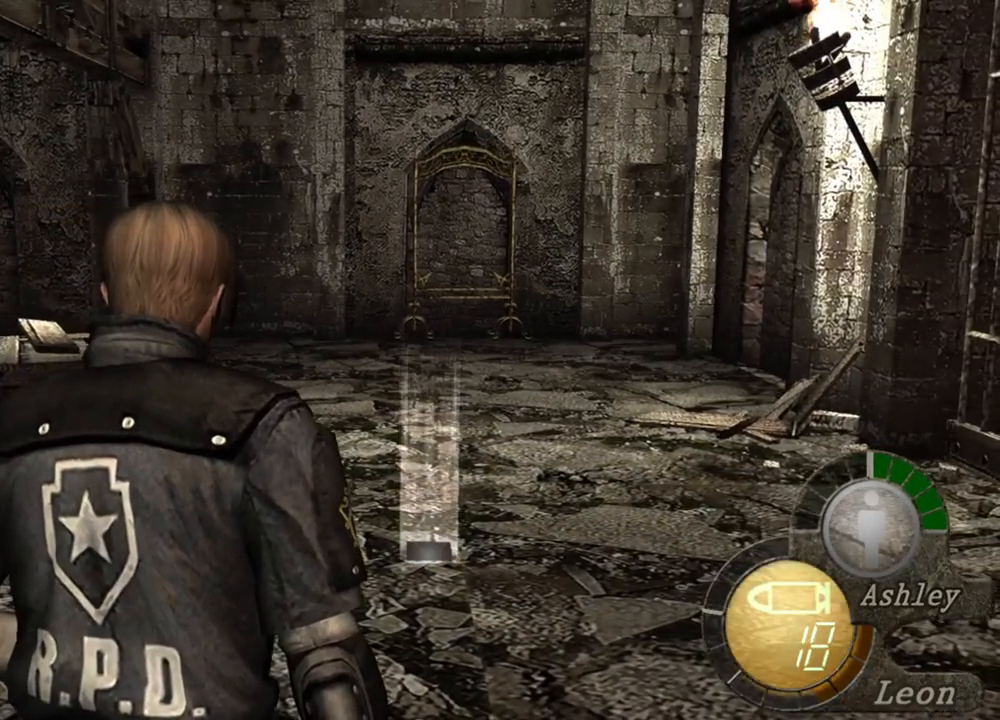
{"keys": [], "mouse": [], "events": []}
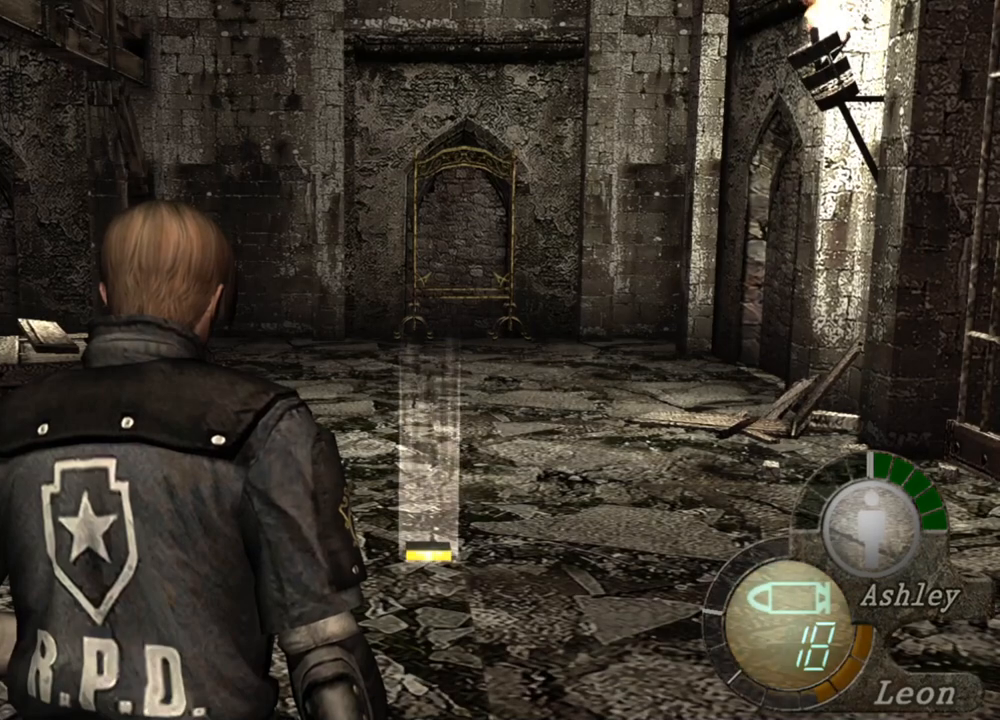
{"keys": [], "mouse": [], "events": []}
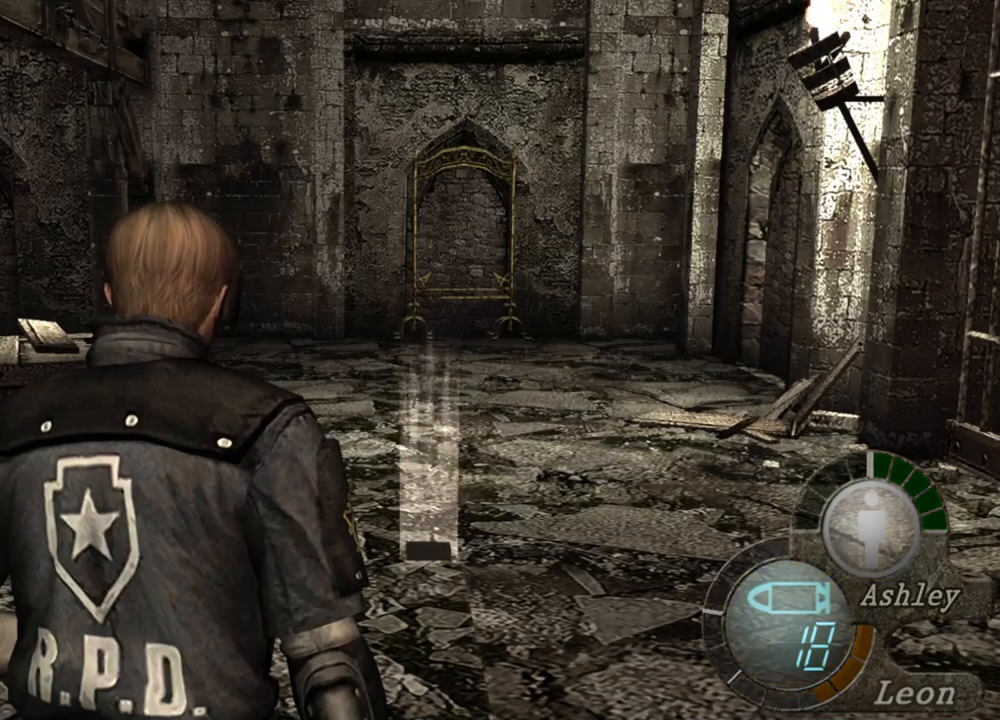
{"keys": [], "mouse": [], "events": []}
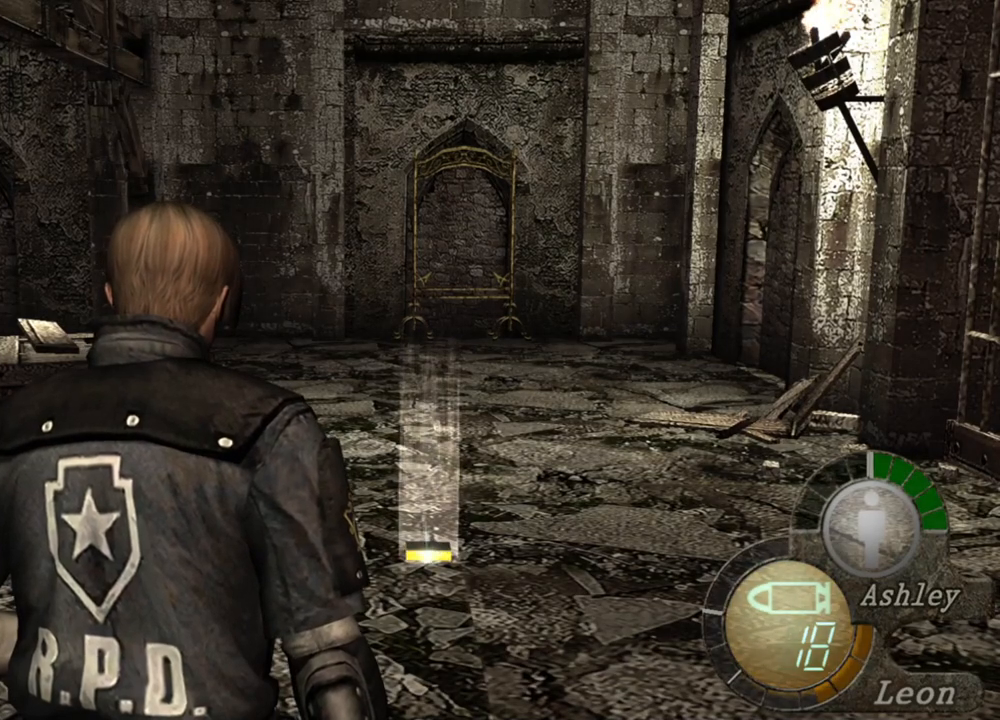
{"keys": [], "mouse": [], "events": []}
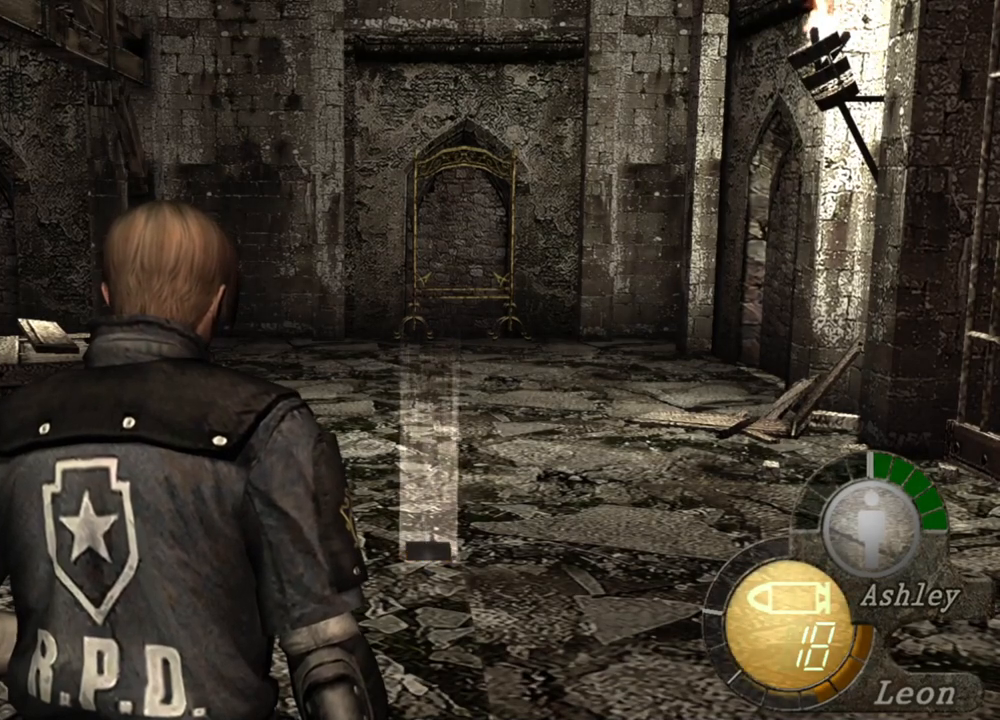
{"keys": [], "mouse": [], "events": []}
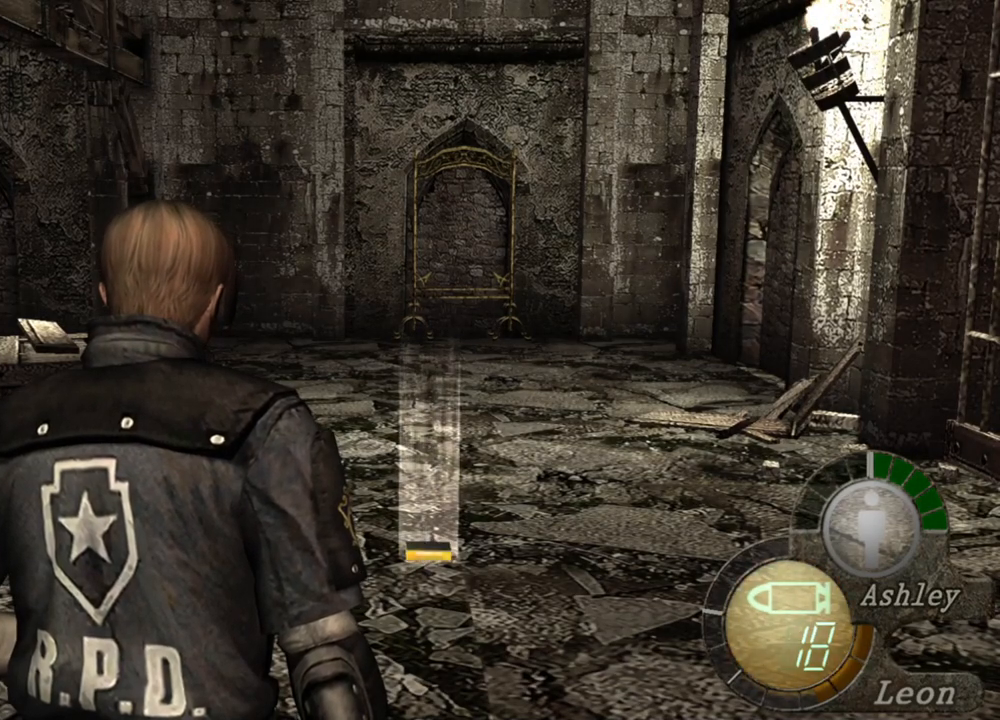
{"keys": [], "mouse": [], "events": []}
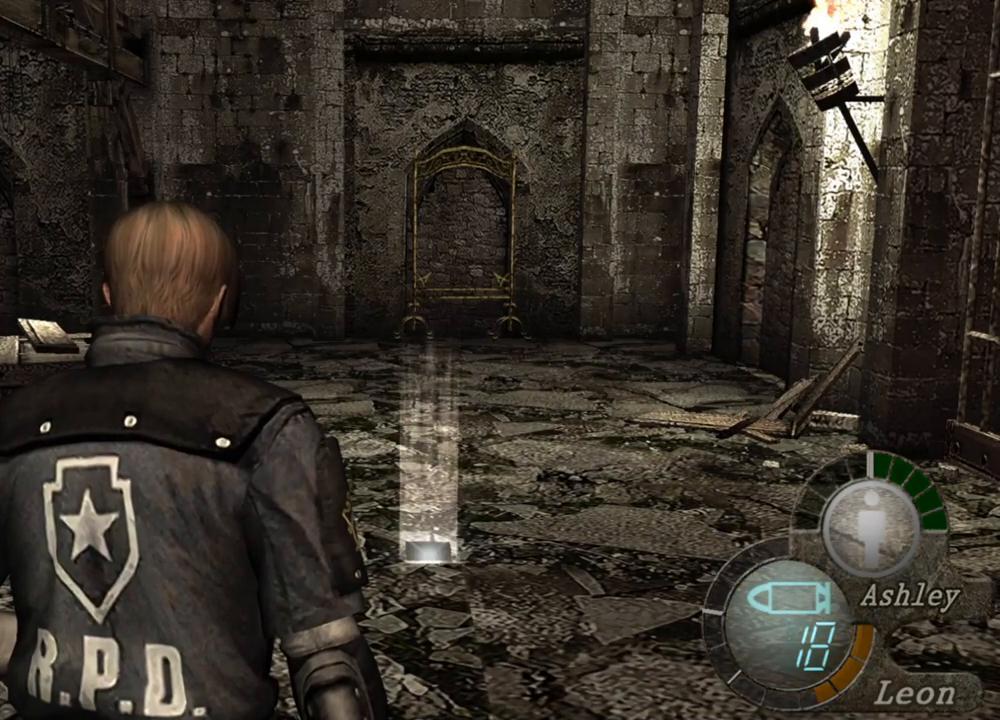
{"keys": [], "mouse": [], "events": []}
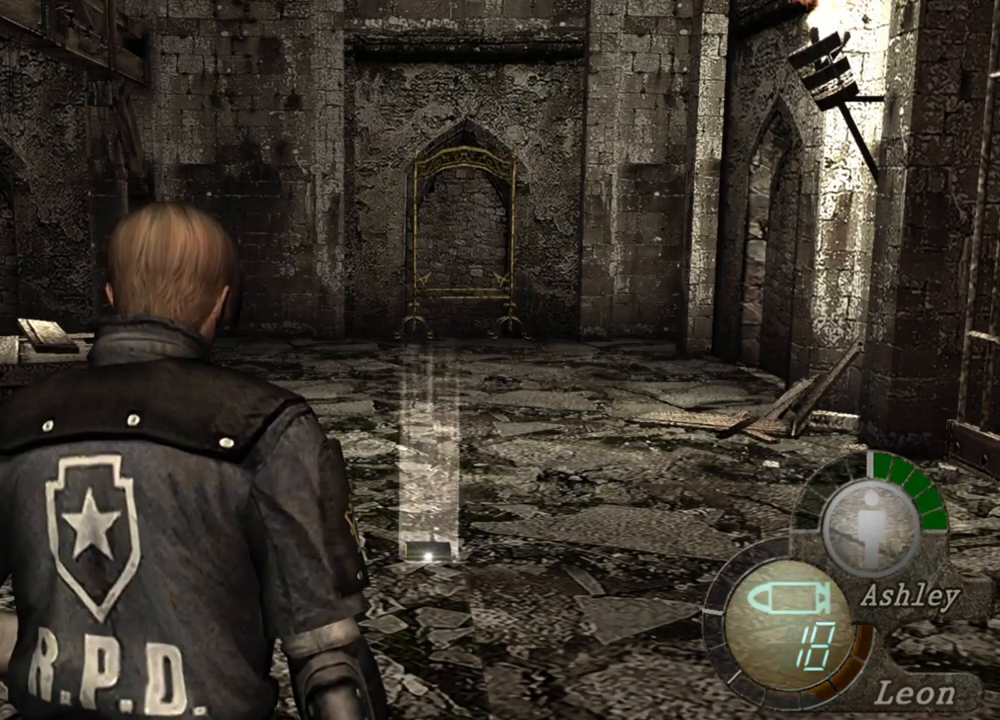
{"keys": [], "mouse": [], "events": []}
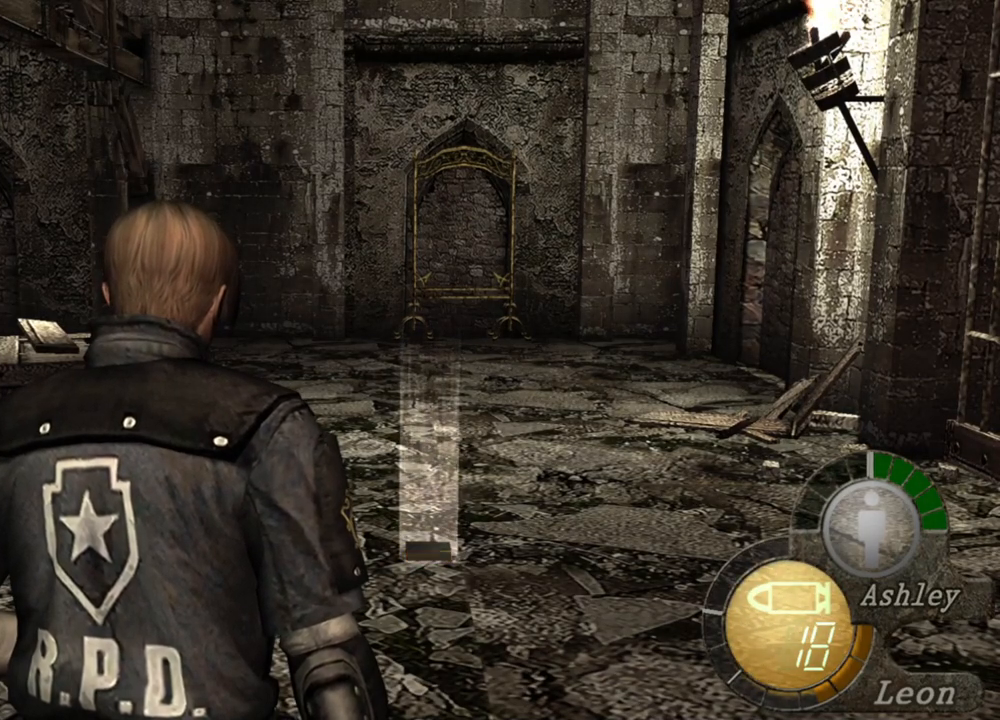
{"keys": [], "mouse": [], "events": []}
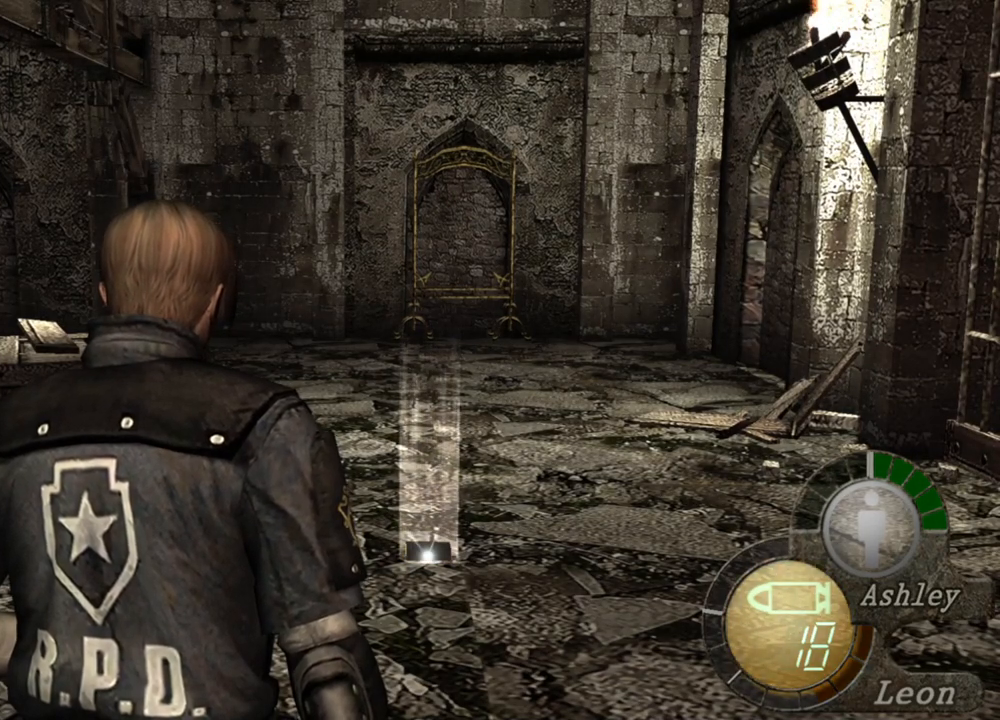
{"keys": ["w"], "mouse": [], "events": [[383, "w", "down"]]}
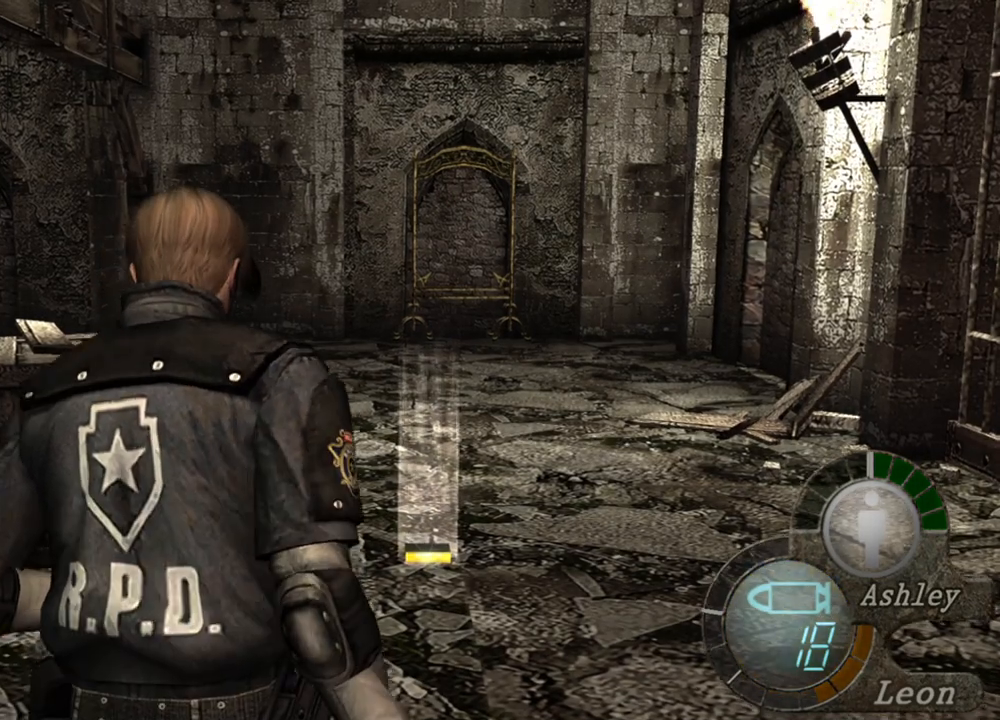
{"keys": ["e", "w"], "mouse": [], "events": [[17, "e", "down"], [150, "e", "up"], [183, "e", "down"], [283, "e", "up"], [450, "e", "down"]]}
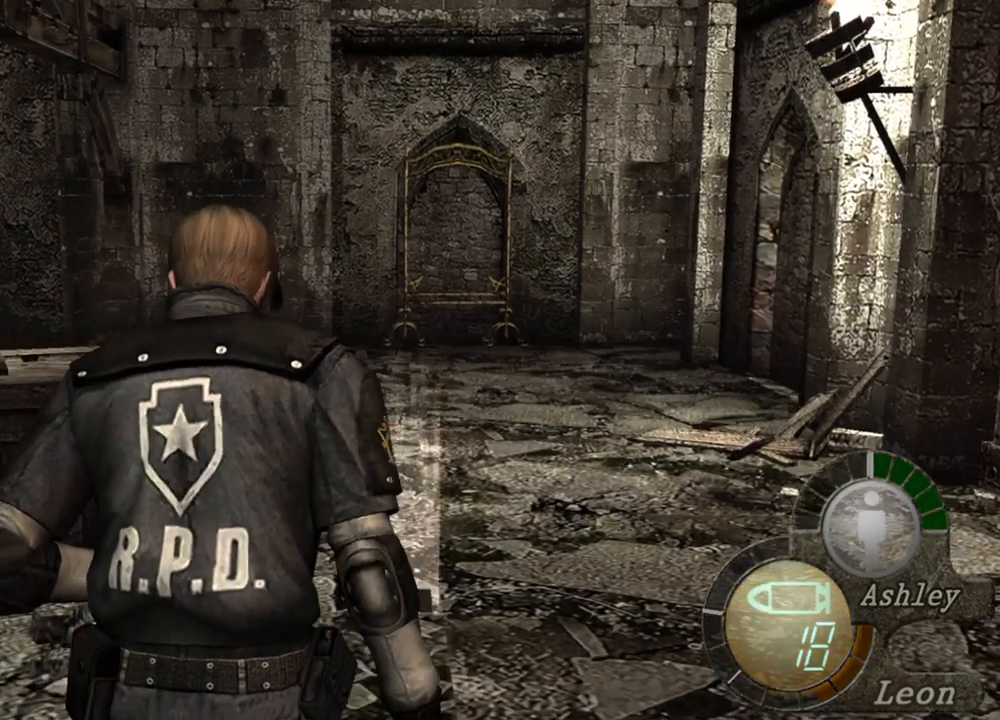
{"keys": ["e", "w"], "mouse": [], "events": [[17, "e", "up"], [83, "e", "down"], [150, "e", "up"], [183, "e", "down"], [283, "e", "up"], [317, "e", "down"], [417, "e", "up"], [450, "e", "down"]]}
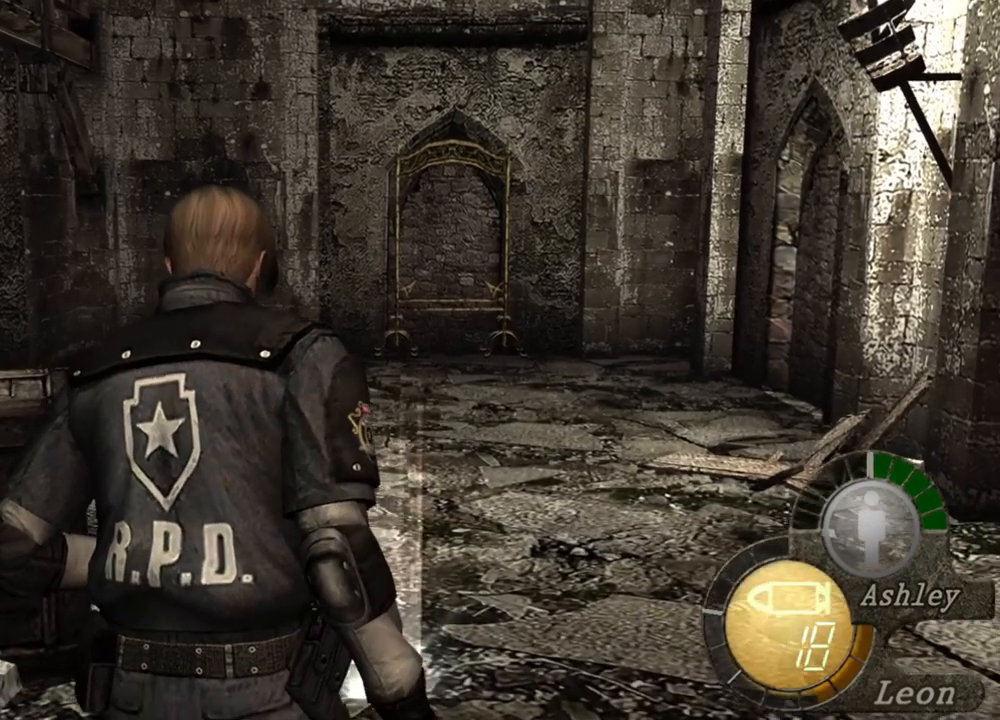
{"keys": [], "mouse": [], "events": [[83, "e", "up"], [117, "e", "down"], [150, "e", "up"], [383, "w", "up"]]}
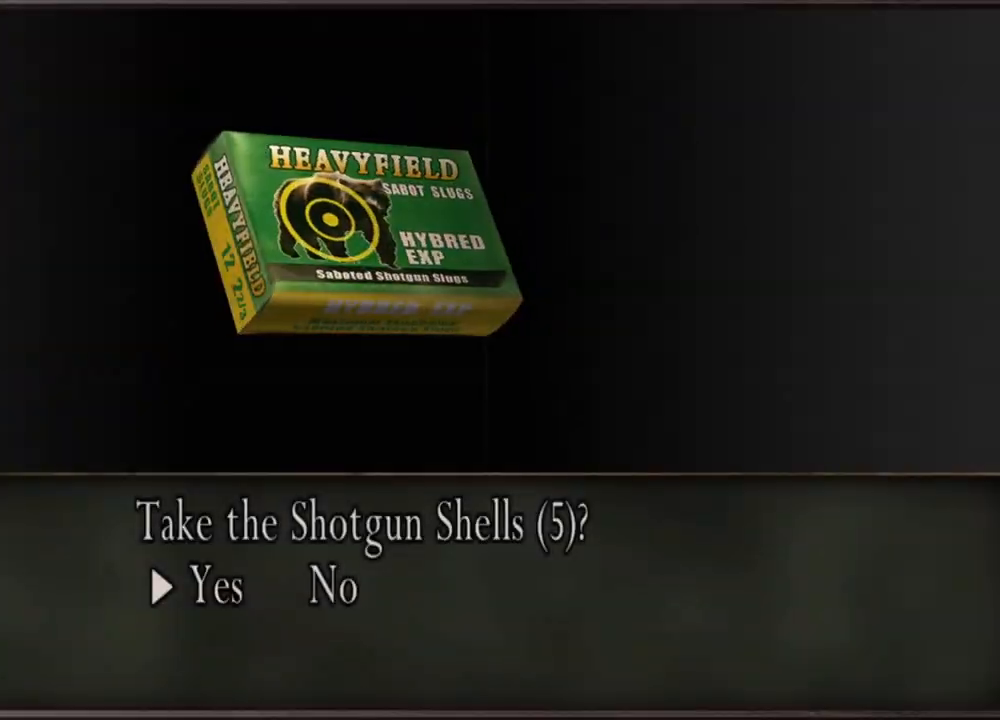
{"keys": [], "mouse": [], "events": []}
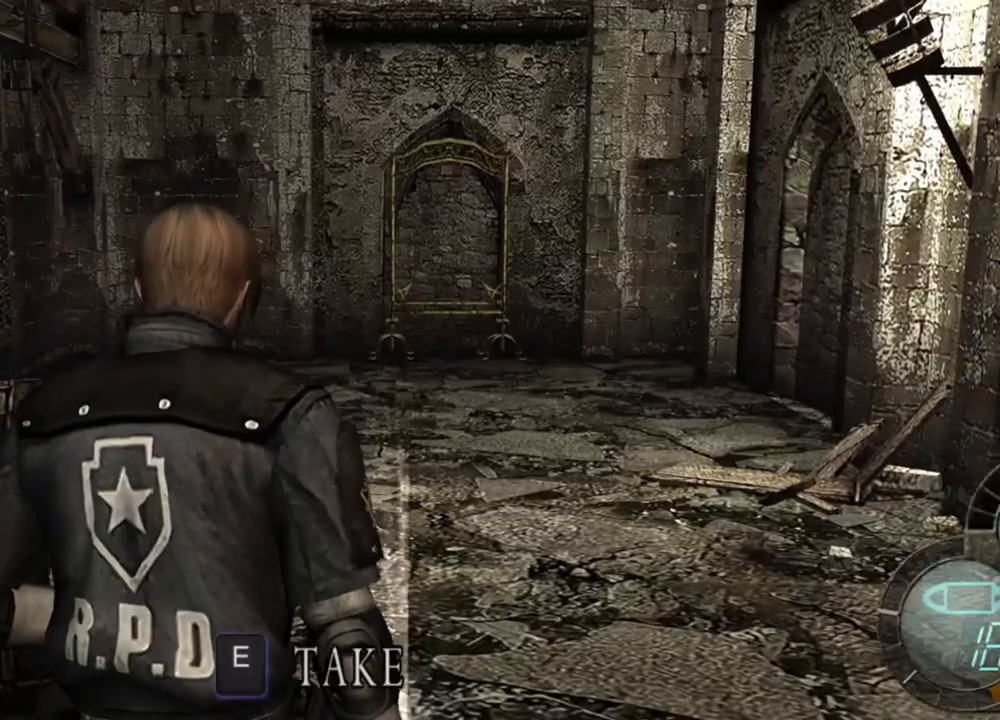
{"keys": [], "mouse": [], "events": []}